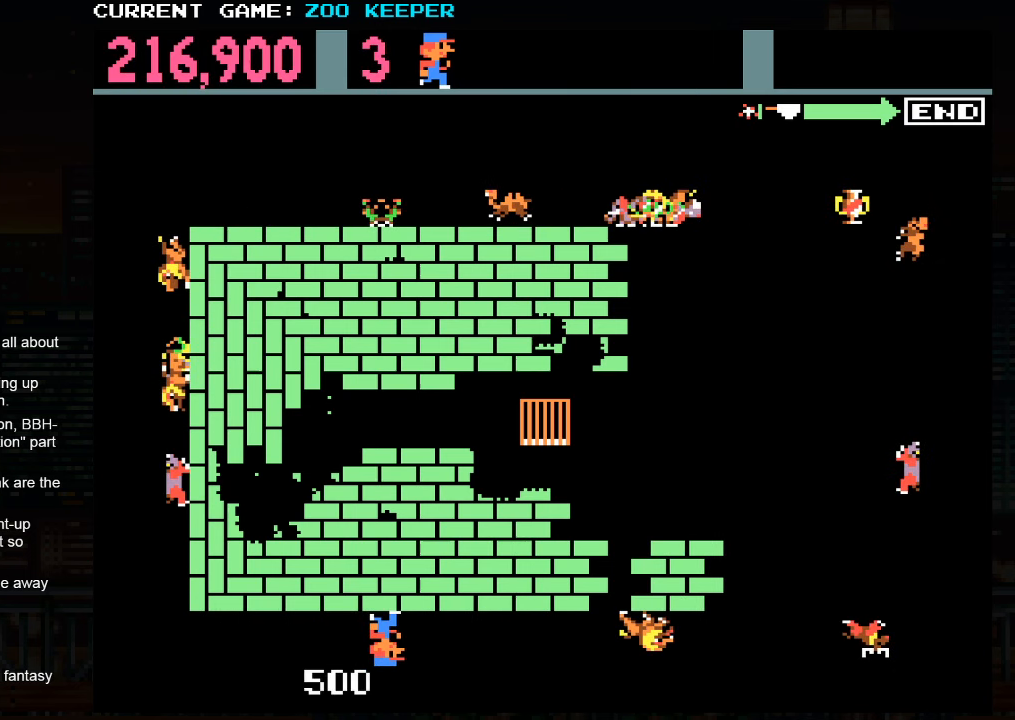
Gameplay with a controller (arcade stick); each line is a JSON object with the inputs held at the frame after it (dt_ms = milliseconds from this image to that frame). "events" lists button and stick changes between this image and that frame as [ms after this image, input, new state], when the widget could be followed in between. Not read: L3 R3.
{"dt_ms": 500, "buttons": [], "left_stick": "center", "events": [[134, "left_stick", "center"]]}
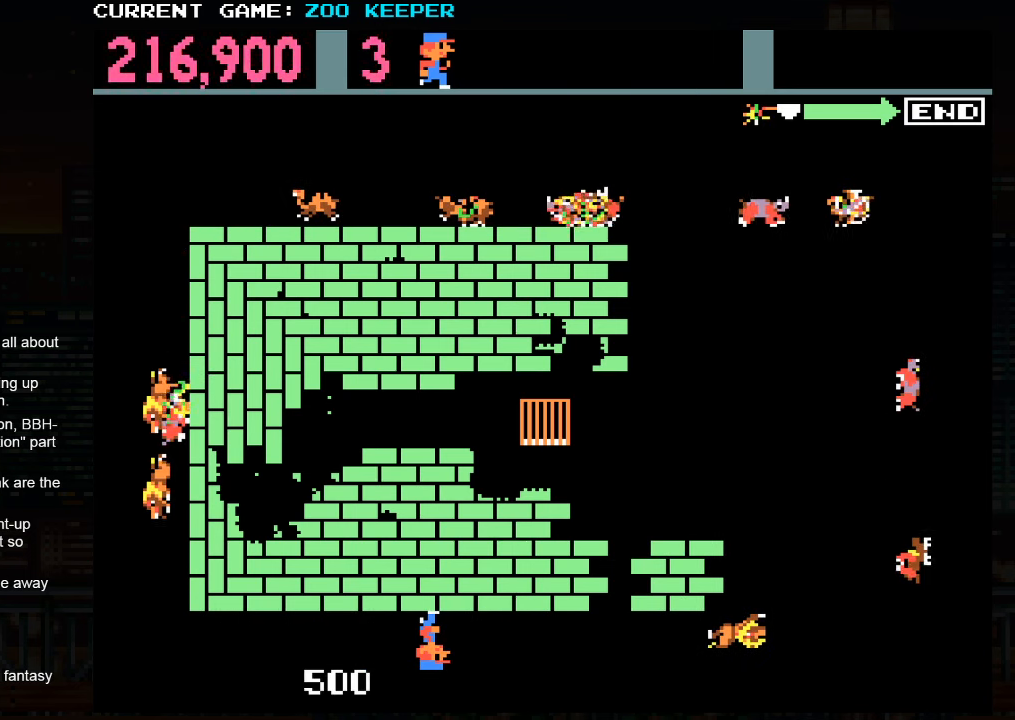
{"dt_ms": 500, "buttons": [], "left_stick": "center", "events": []}
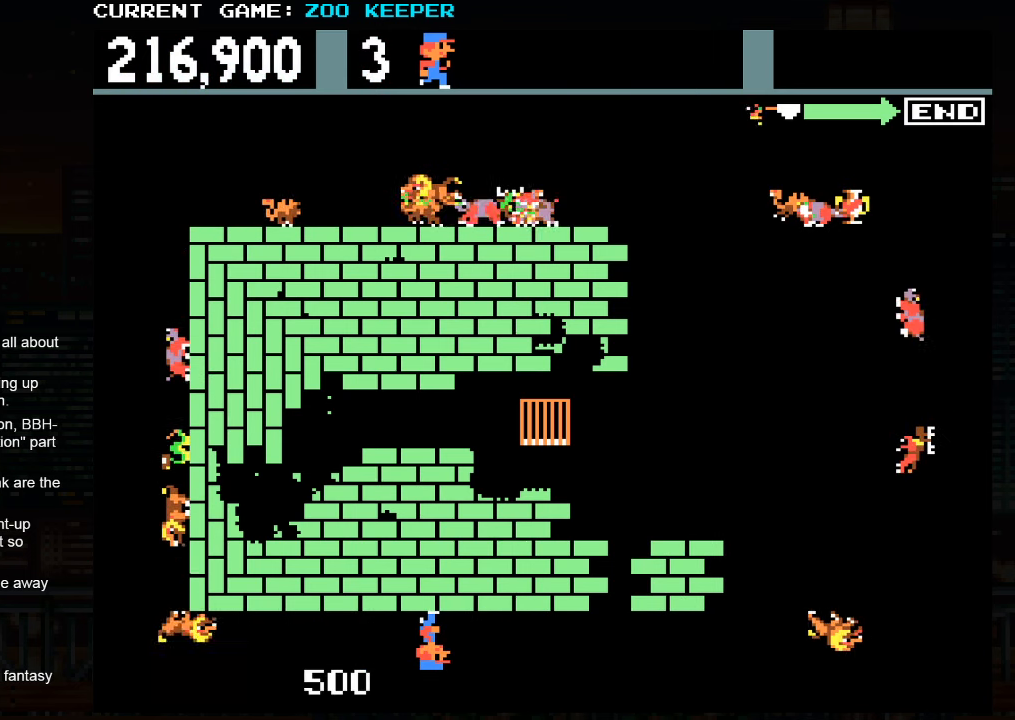
{"dt_ms": 500, "buttons": [], "left_stick": "center", "events": [[134, "left_stick", "right"], [217, "left_stick", "center"]]}
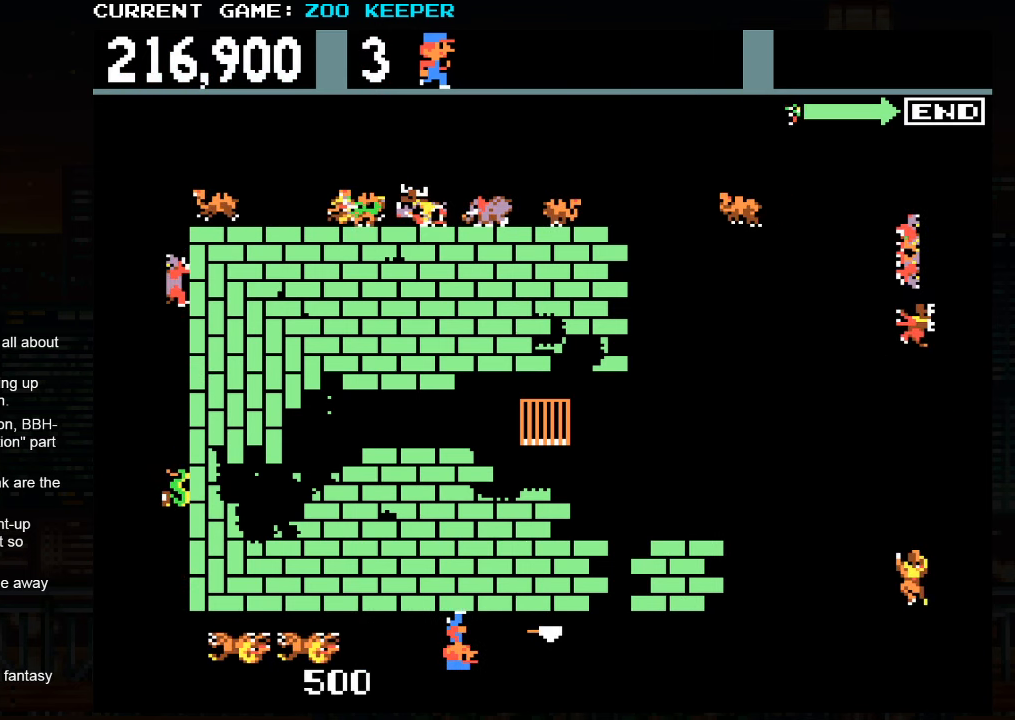
{"dt_ms": 500, "buttons": [], "left_stick": "center", "events": [[184, "left_stick", "right"], [500, "left_stick", "center"]]}
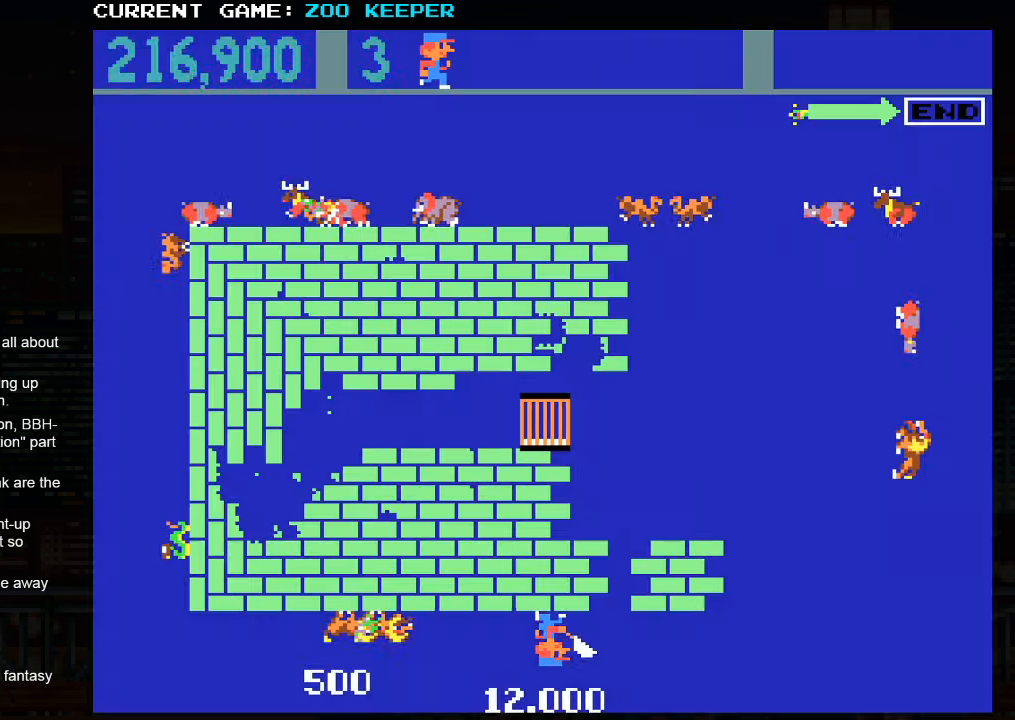
{"dt_ms": 1000, "buttons": [], "left_stick": "right"}
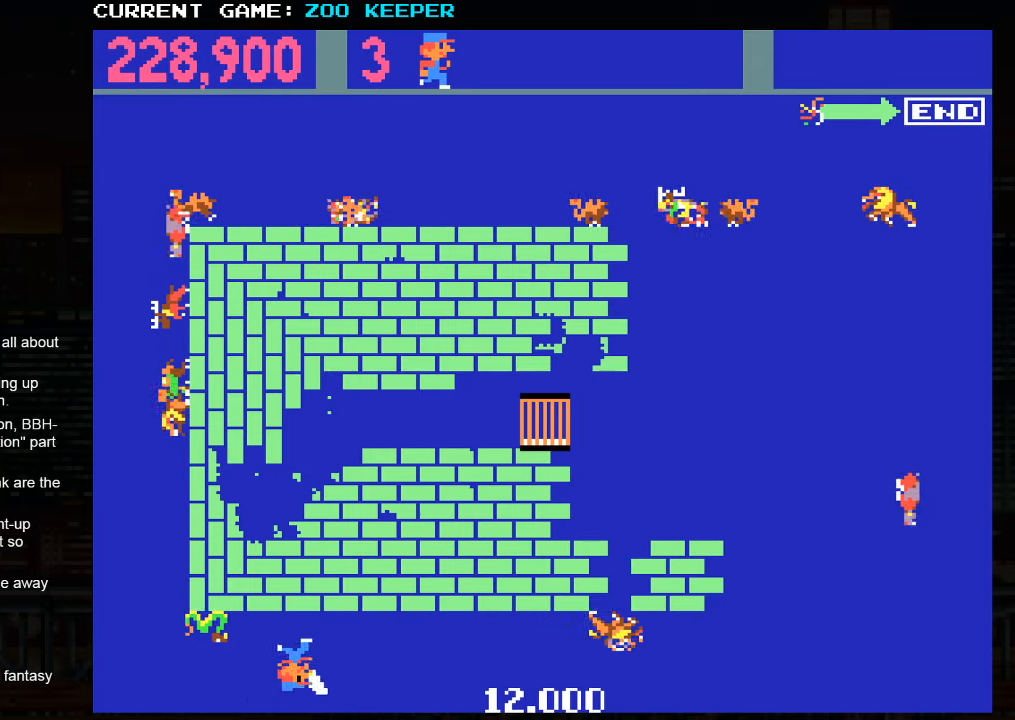
{"dt_ms": 1000, "buttons": [], "left_stick": "up"}
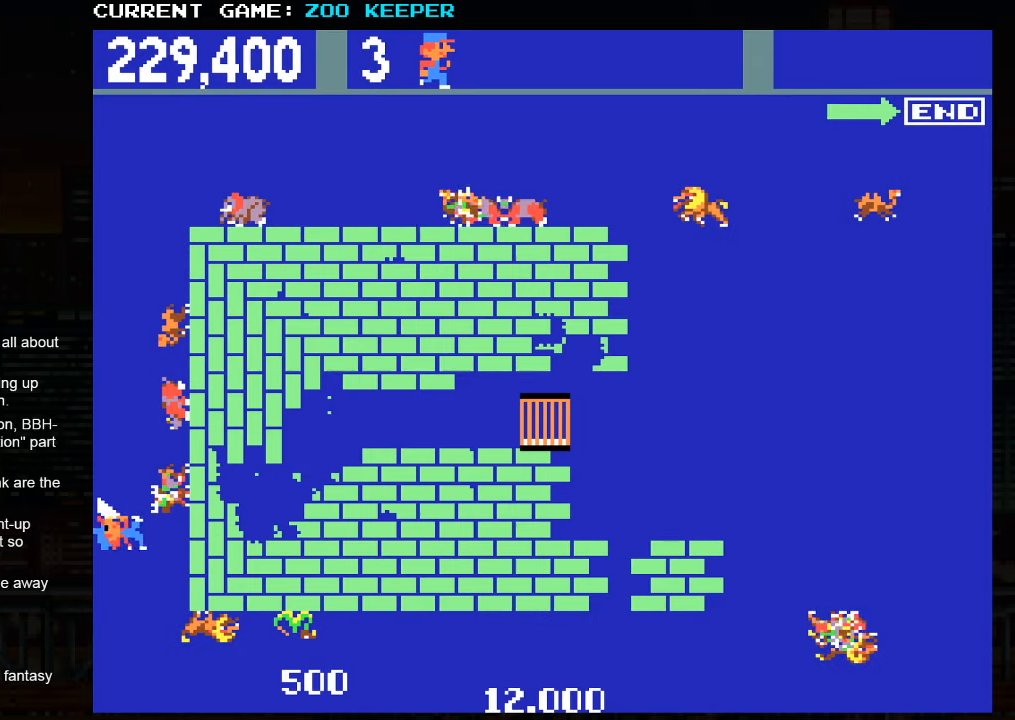
{"dt_ms": 500, "buttons": [], "left_stick": "up", "events": []}
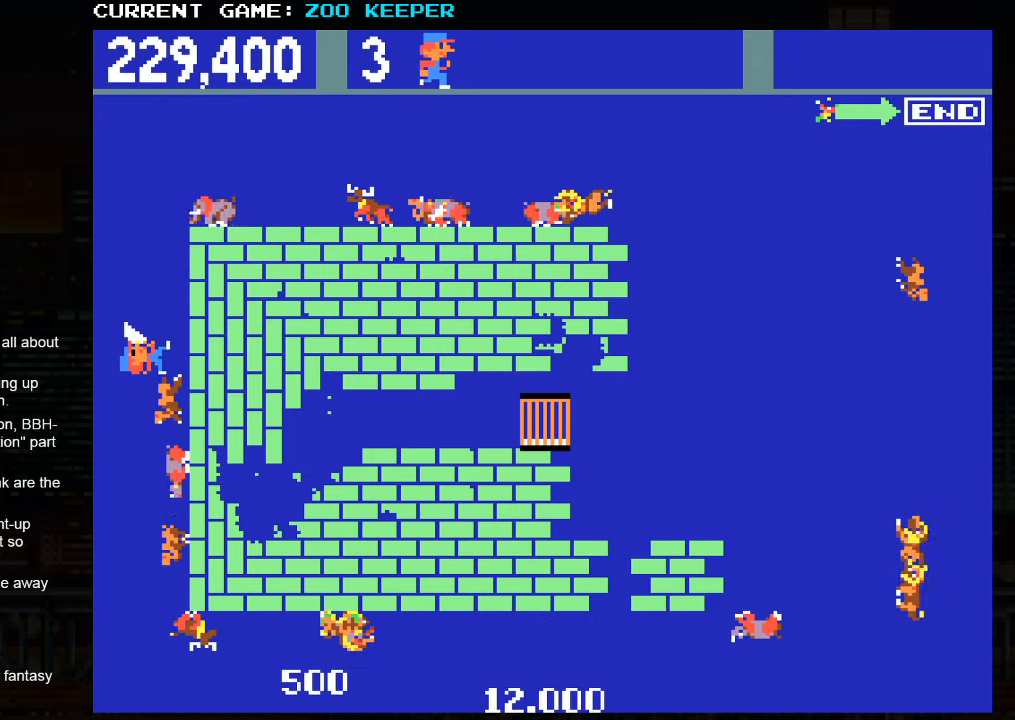
{"dt_ms": 500, "buttons": [], "left_stick": "up", "events": []}
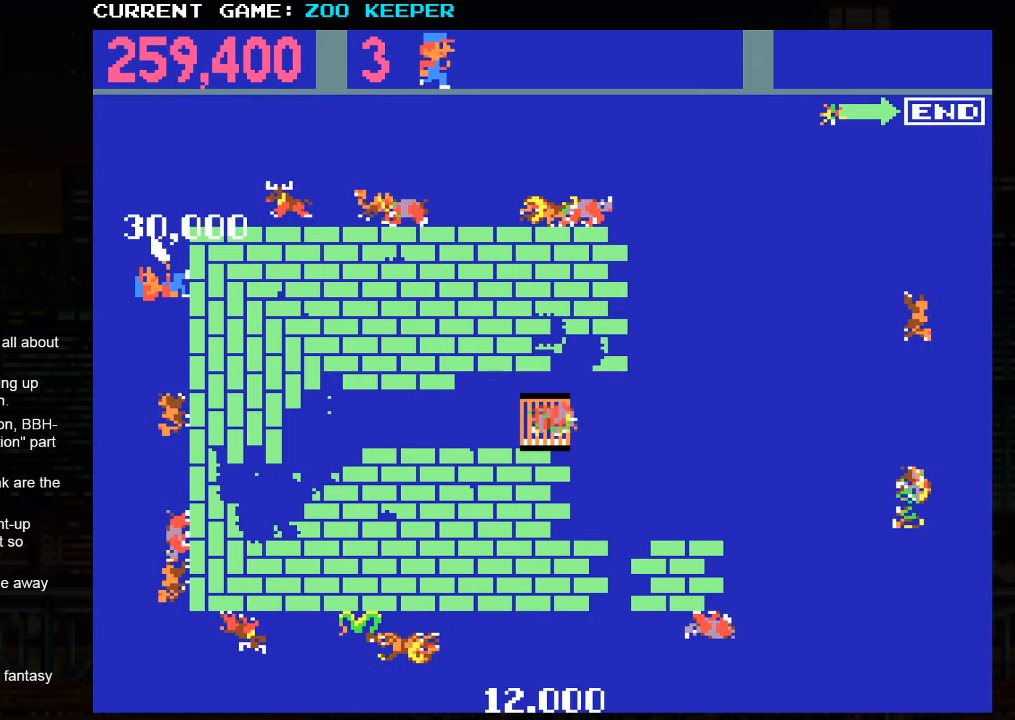
{"dt_ms": 500, "buttons": [], "left_stick": "right", "events": [[316, "left_stick", "right"]]}
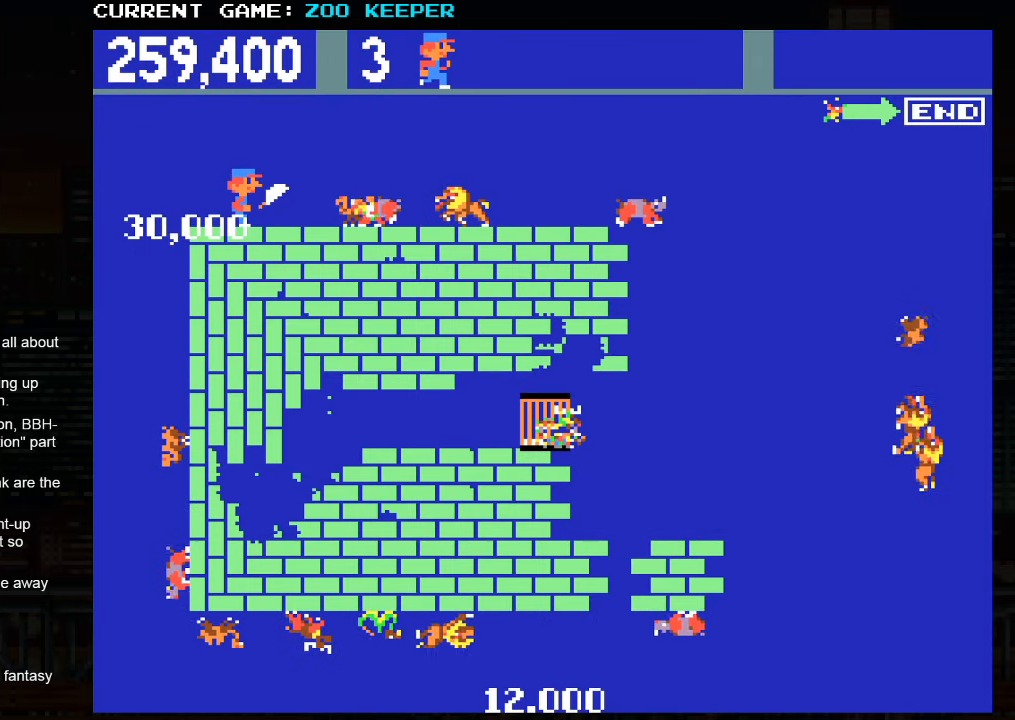
{"dt_ms": 500, "buttons": [], "left_stick": "right", "events": []}
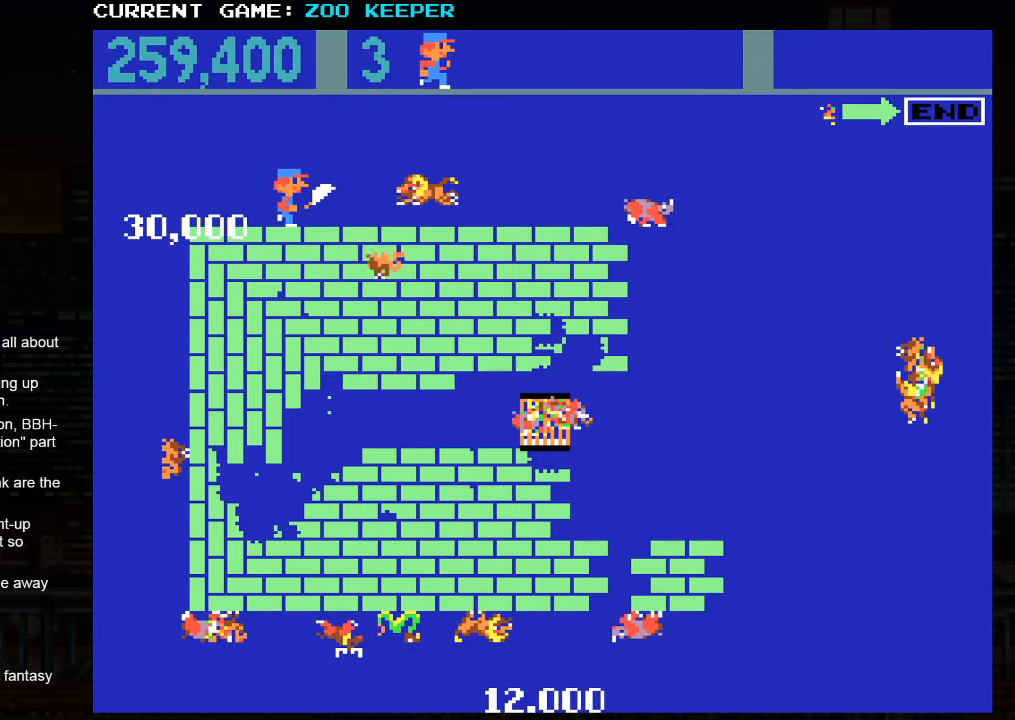
{"dt_ms": 500, "buttons": [], "left_stick": "right", "events": []}
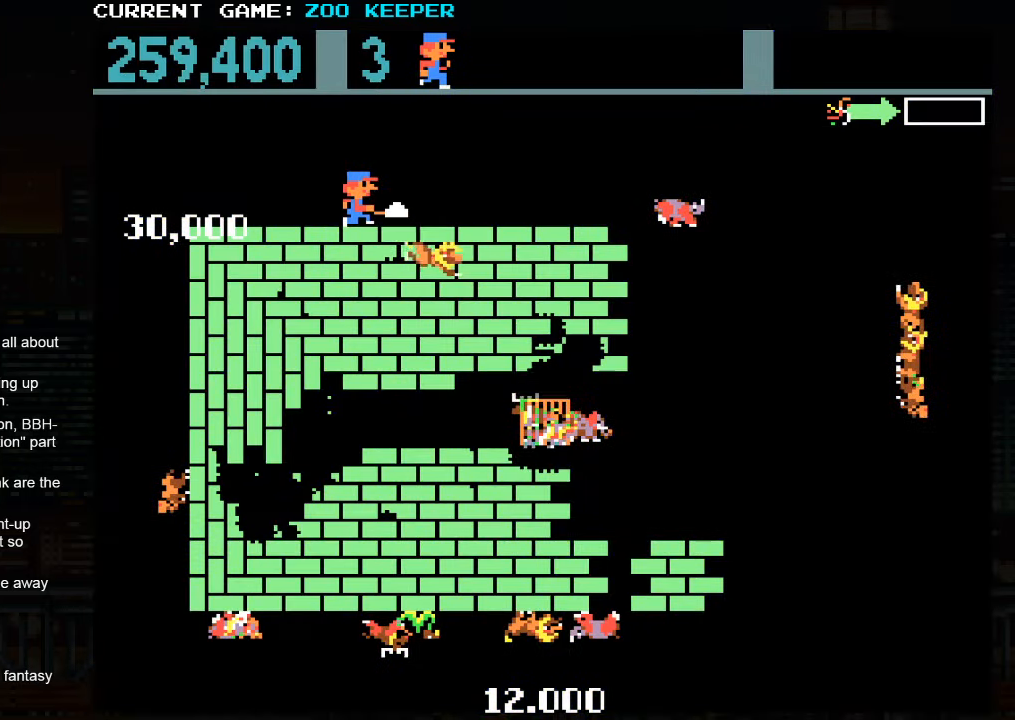
{"dt_ms": 500, "buttons": [], "left_stick": "right", "events": []}
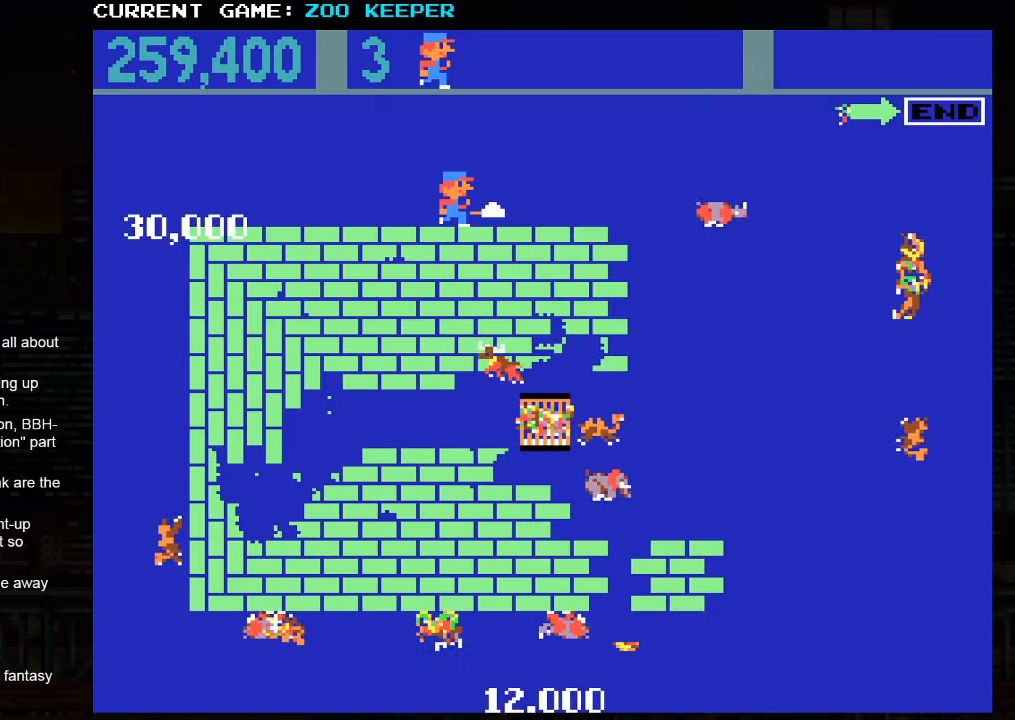
{"dt_ms": 500, "buttons": [], "left_stick": "right", "events": []}
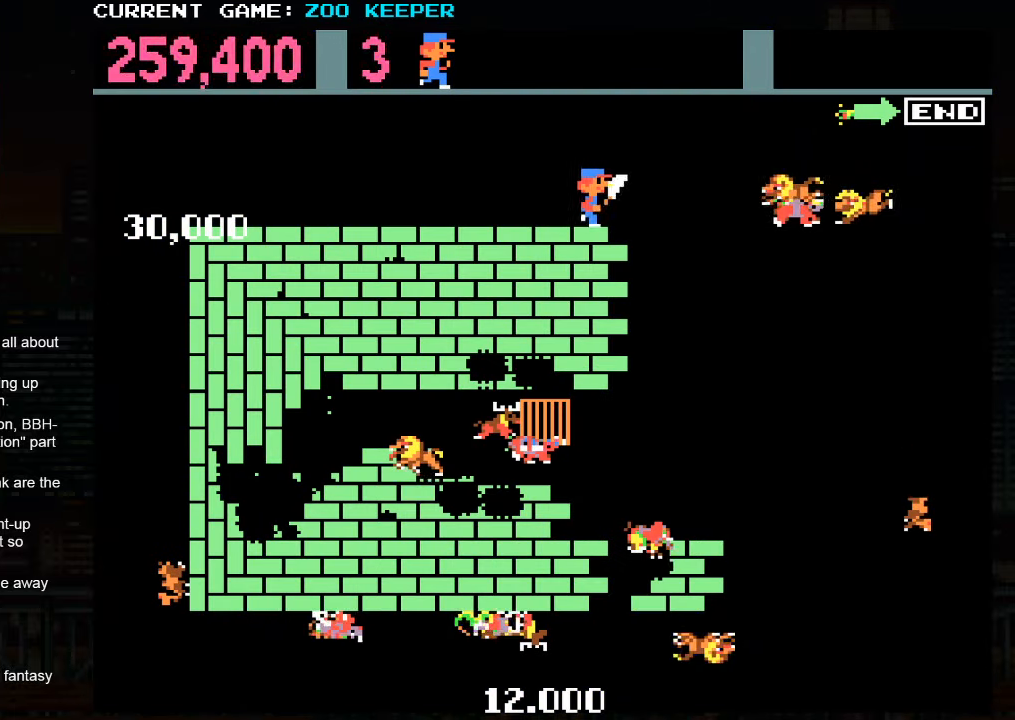
{"dt_ms": 500, "buttons": [], "left_stick": "right", "events": []}
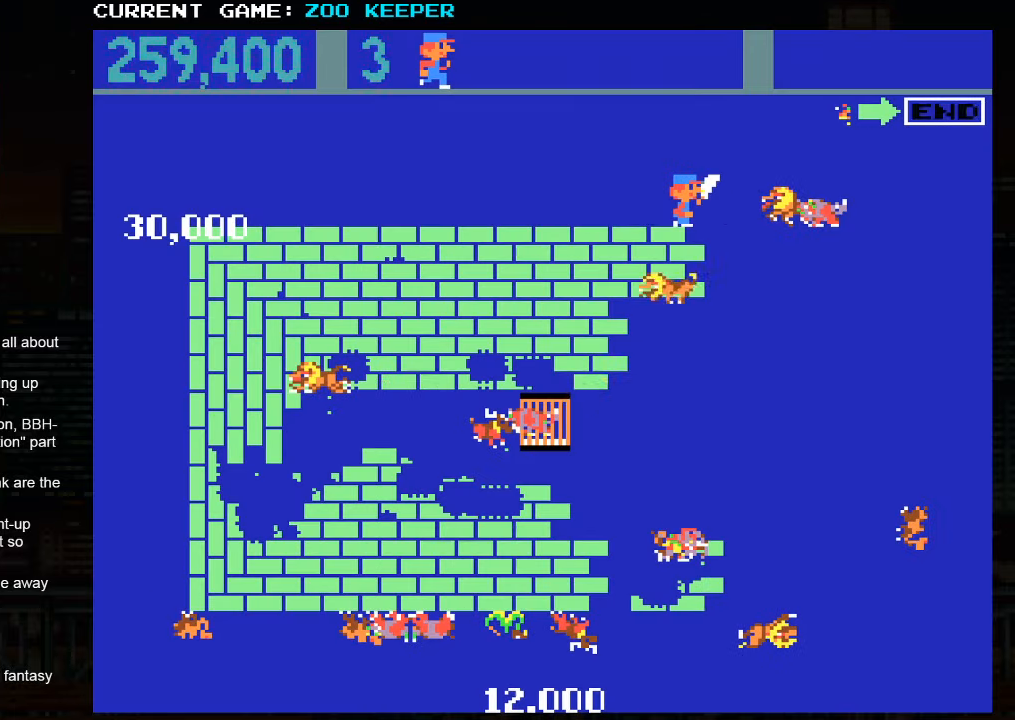
{"dt_ms": 500, "buttons": [], "left_stick": "right", "events": []}
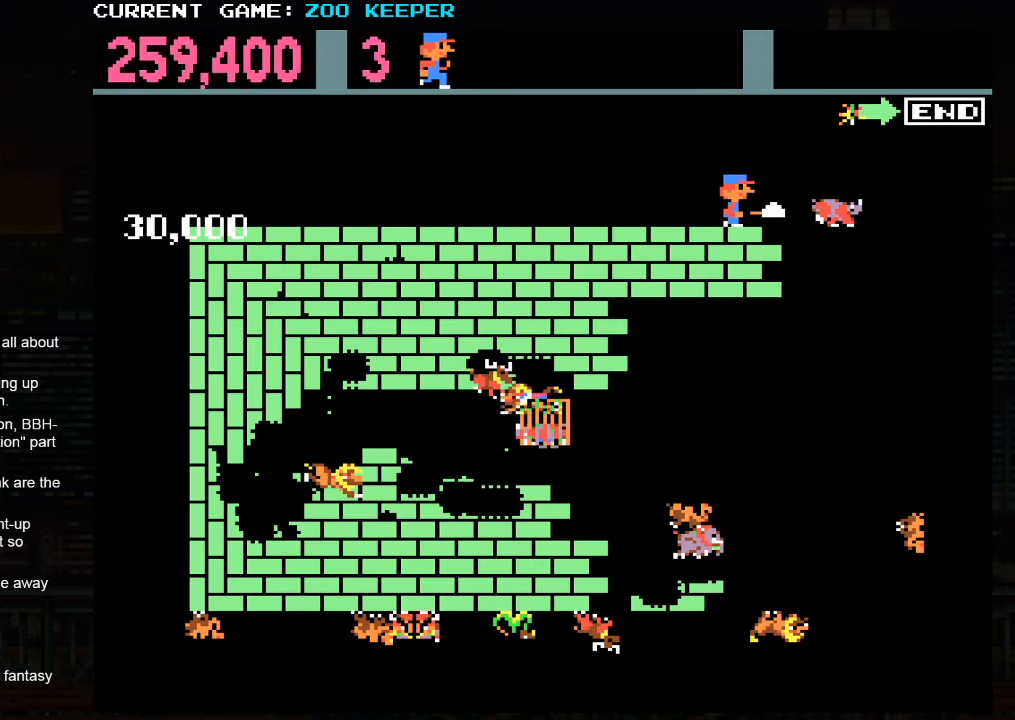
{"dt_ms": 500, "buttons": [], "left_stick": "right", "events": []}
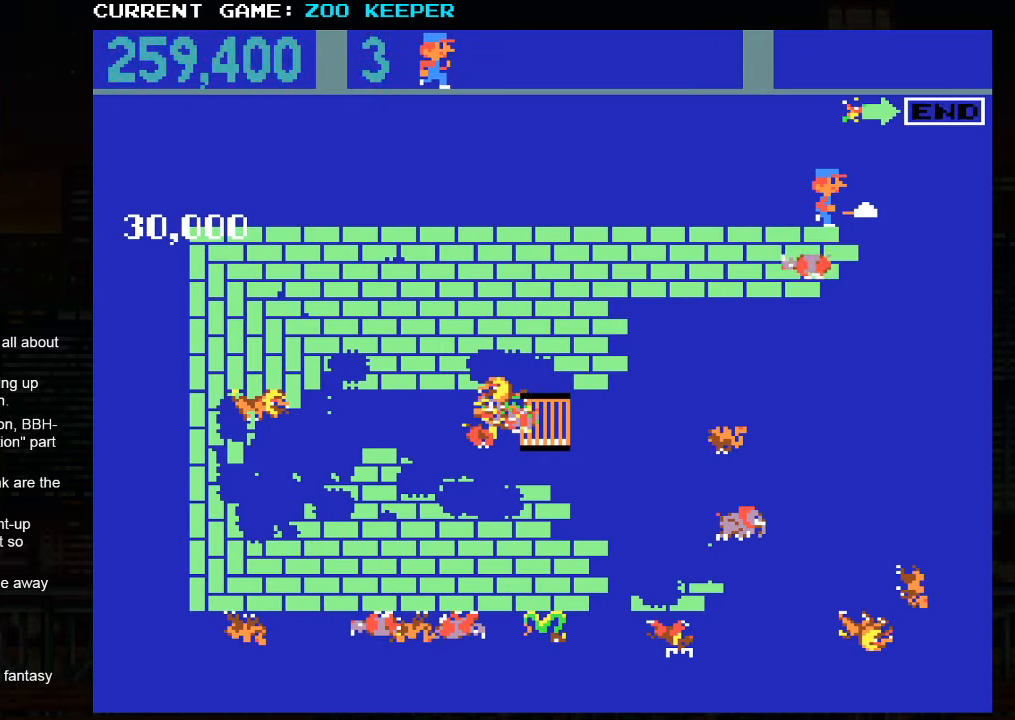
{"dt_ms": 500, "buttons": [], "left_stick": "right", "events": []}
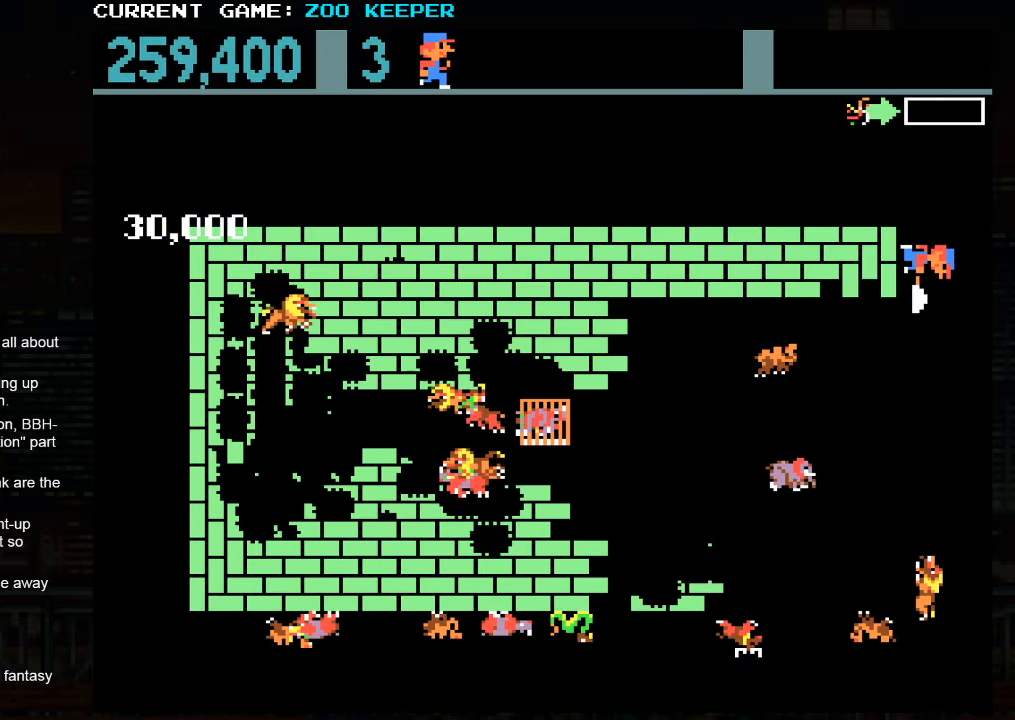
{"dt_ms": 500, "buttons": [], "left_stick": "down", "events": [[50, "left_stick", "down"]]}
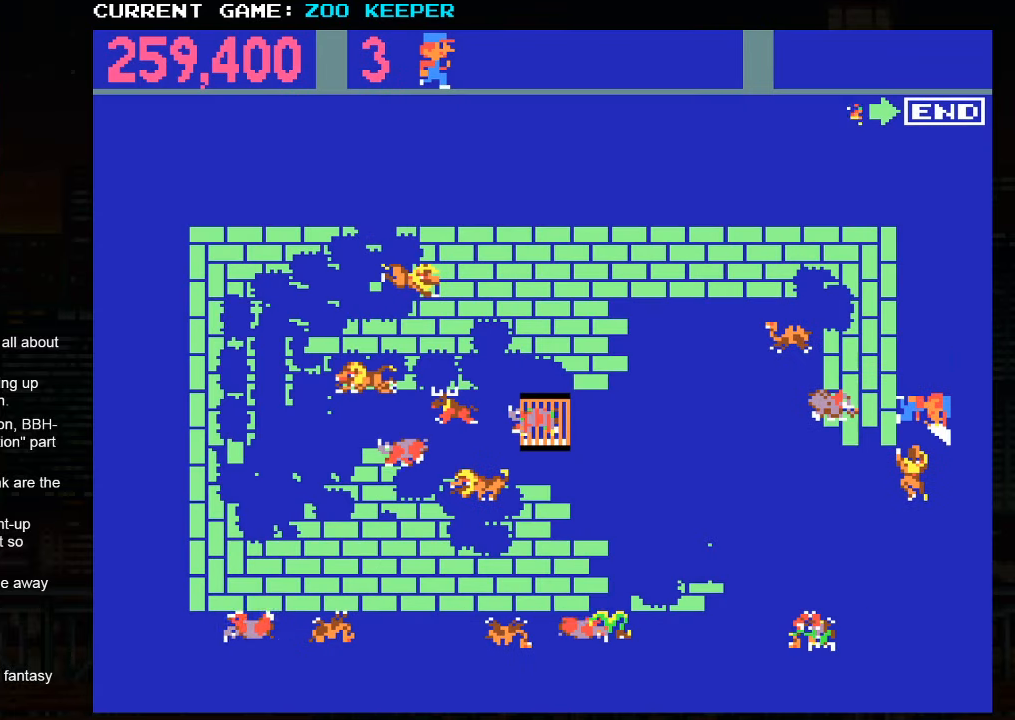
{"dt_ms": 500, "buttons": [], "left_stick": "down", "events": []}
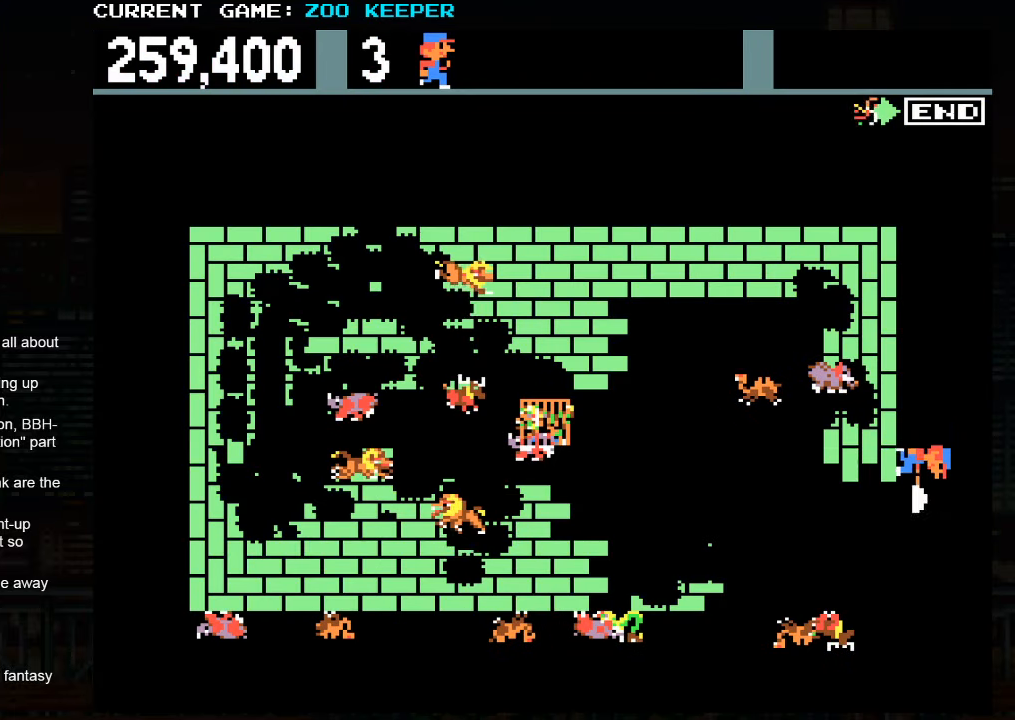
{"dt_ms": 500, "buttons": [], "left_stick": "up", "events": [[167, "left_stick", "up"]]}
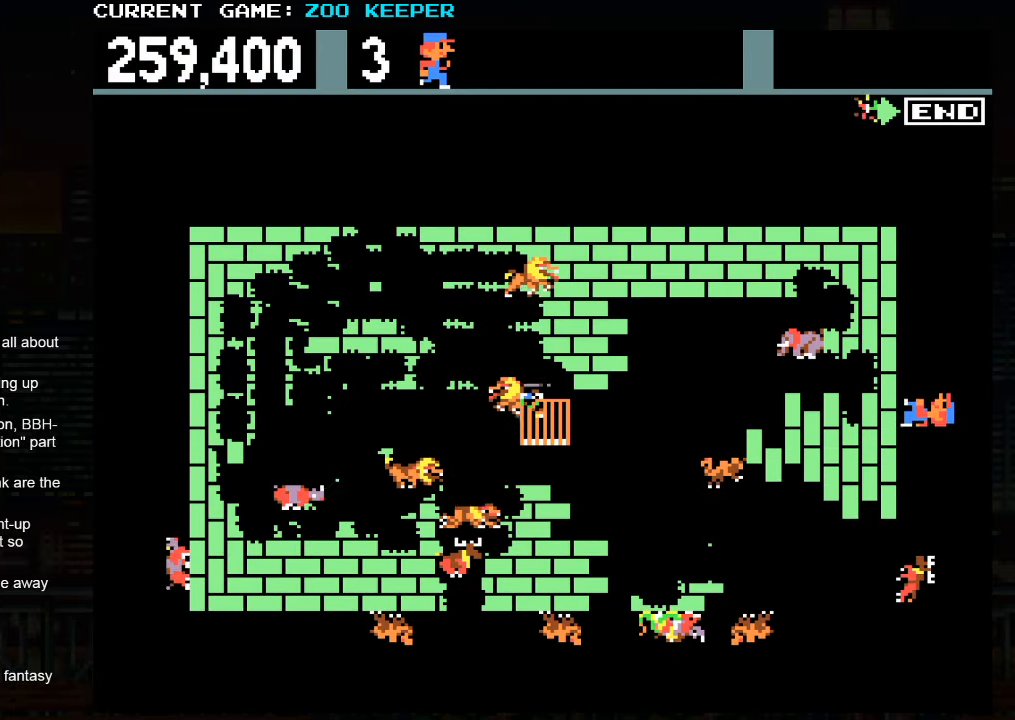
{"dt_ms": 500, "buttons": [], "left_stick": "up", "events": []}